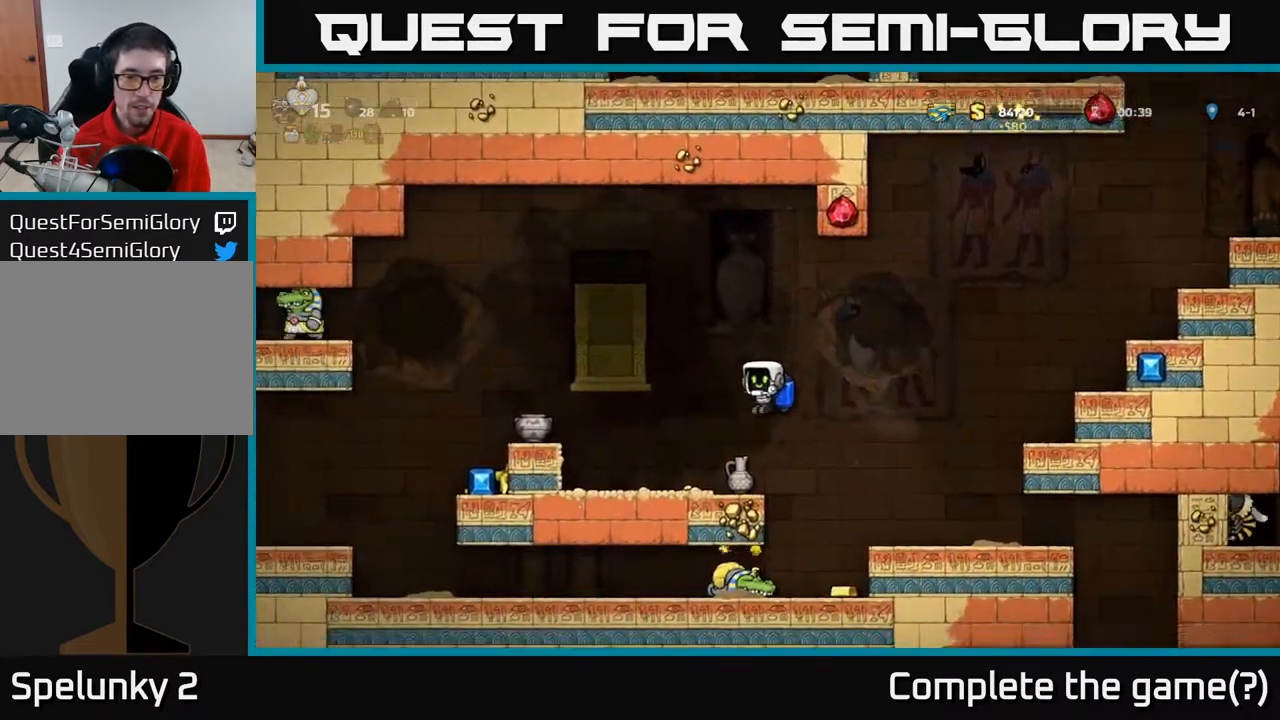
Gameplay with a controller (Xbox layout); each line is a JSON object with the inputs held at the frame after it. "events" lists button and stick changes between this image and that frame as [ms after this image, input, new state], when the widget could be followed in between.
{"buttons": ["DPAD_LEFT"], "left_stick": "center", "right_stick": "center", "events": [[33, "DPAD_LEFT", "up"], [467, "DPAD_LEFT", "down"]]}
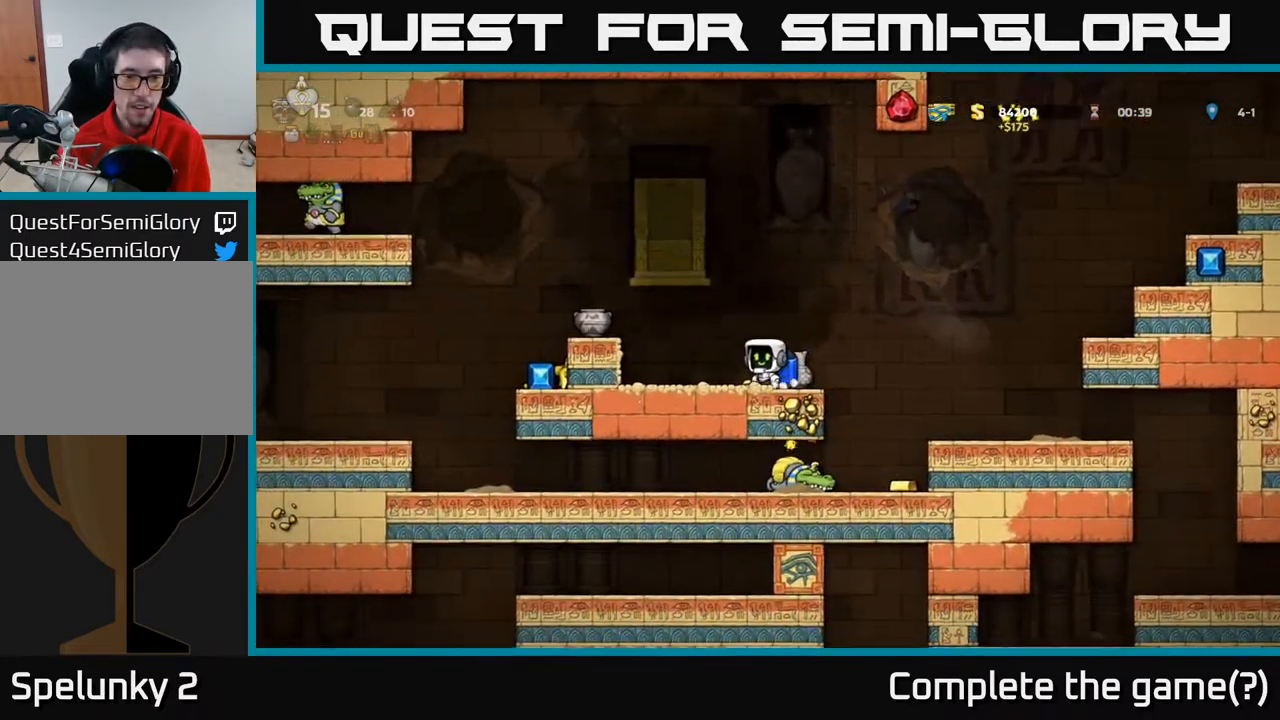
{"buttons": [], "left_stick": "center", "right_stick": "center", "events": [[100, "DPAD_LEFT", "up"]]}
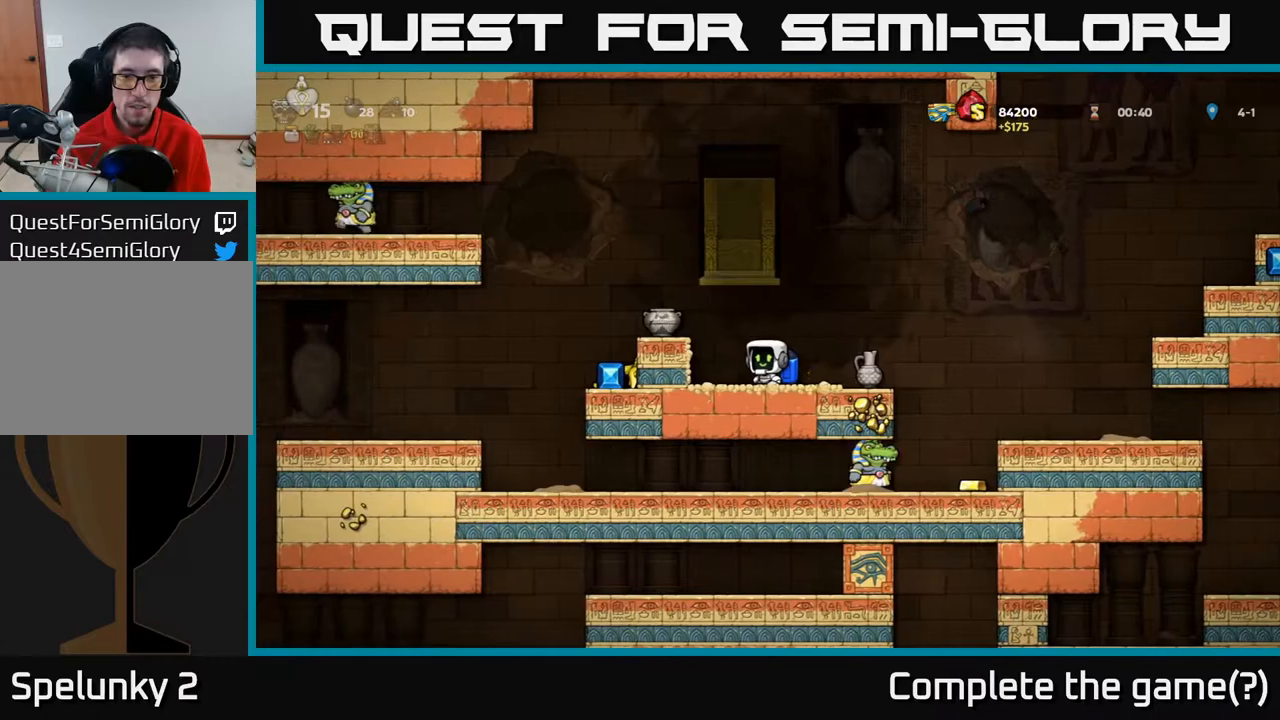
{"buttons": ["DPAD_LEFT"], "left_stick": "center", "right_stick": "center", "events": [[50, "DPAD_LEFT", "down"], [100, "DPAD_LEFT", "up"], [217, "A", "down"], [300, "DPAD_LEFT", "down"], [367, "A", "up"]]}
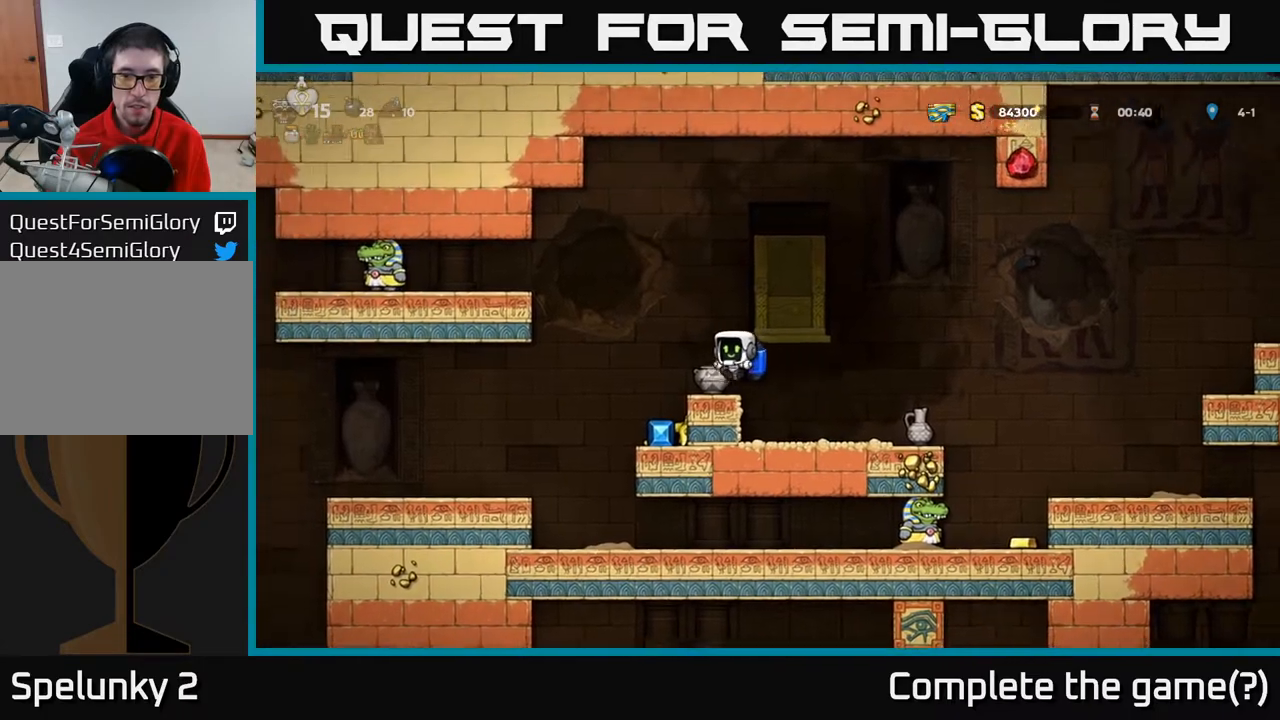
{"buttons": ["DPAD_RIGHT"], "left_stick": "center", "right_stick": "center", "events": [[17, "DPAD_LEFT", "up"], [183, "DPAD_LEFT", "down"], [283, "DPAD_LEFT", "up"], [433, "DPAD_RIGHT", "down"]]}
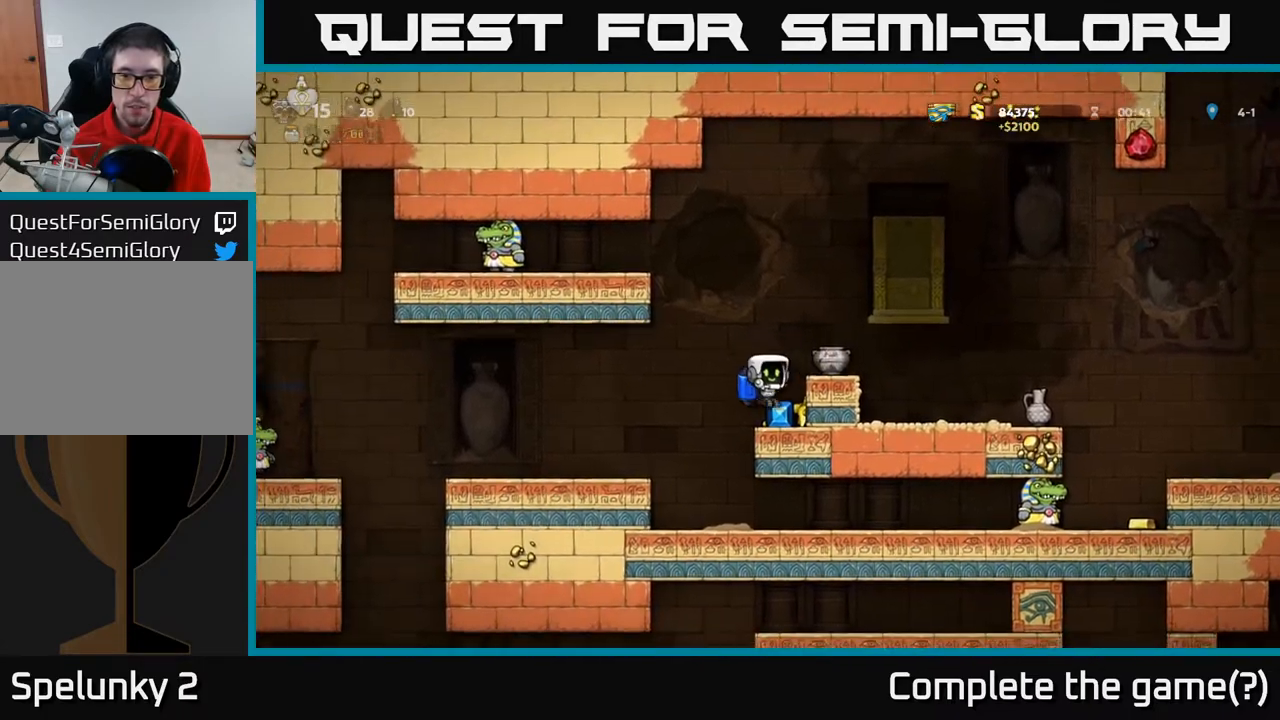
{"buttons": [], "left_stick": "center", "right_stick": "center", "events": [[33, "DPAD_RIGHT", "up"], [233, "DPAD_DOWN", "down"], [317, "X", "down"], [433, "X", "up"], [467, "DPAD_DOWN", "up"]]}
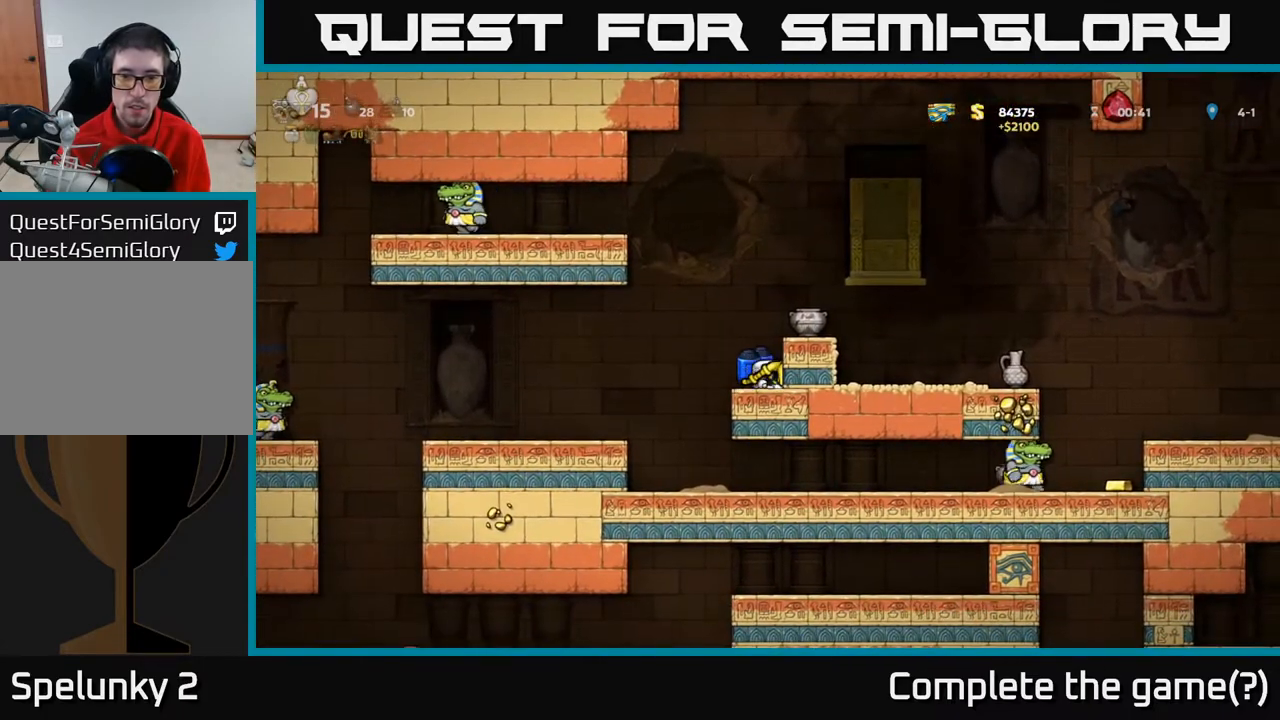
{"buttons": ["A"], "left_stick": "center", "right_stick": "center", "events": [[383, "A", "down"]]}
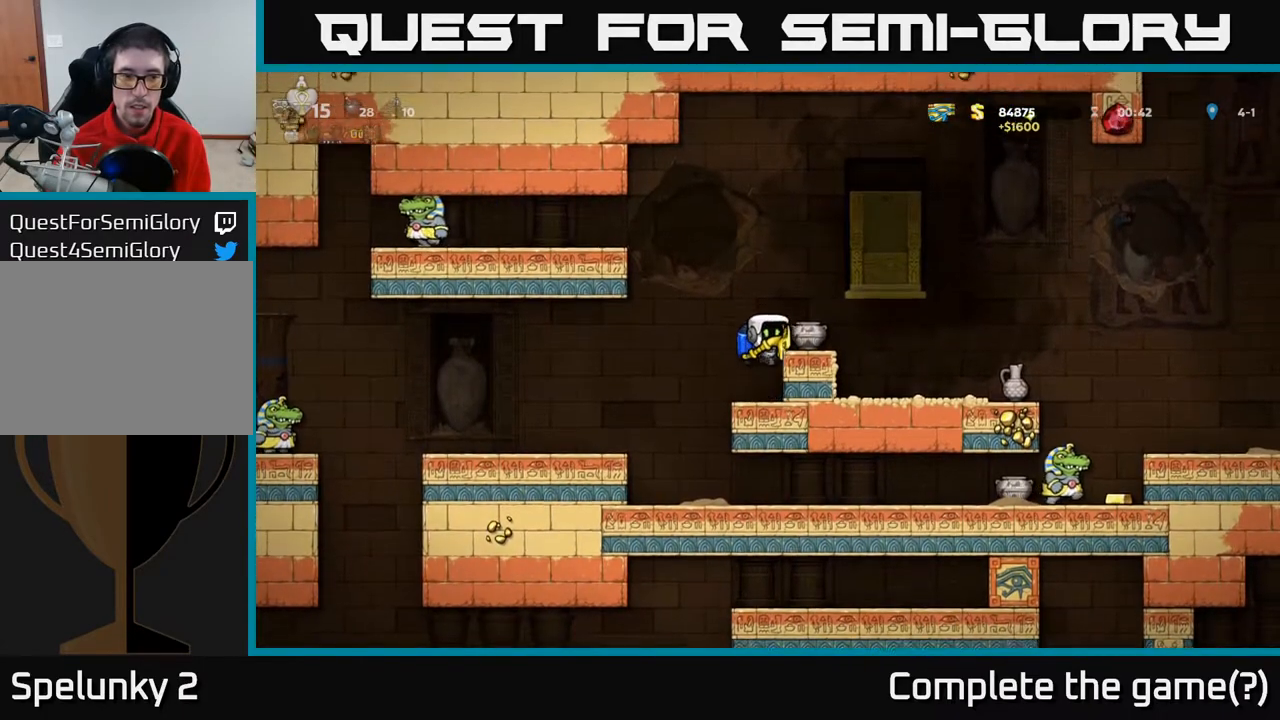
{"buttons": [], "left_stick": "center", "right_stick": "center", "events": [[67, "A", "up"], [83, "DPAD_RIGHT", "down"], [250, "DPAD_RIGHT", "up"]]}
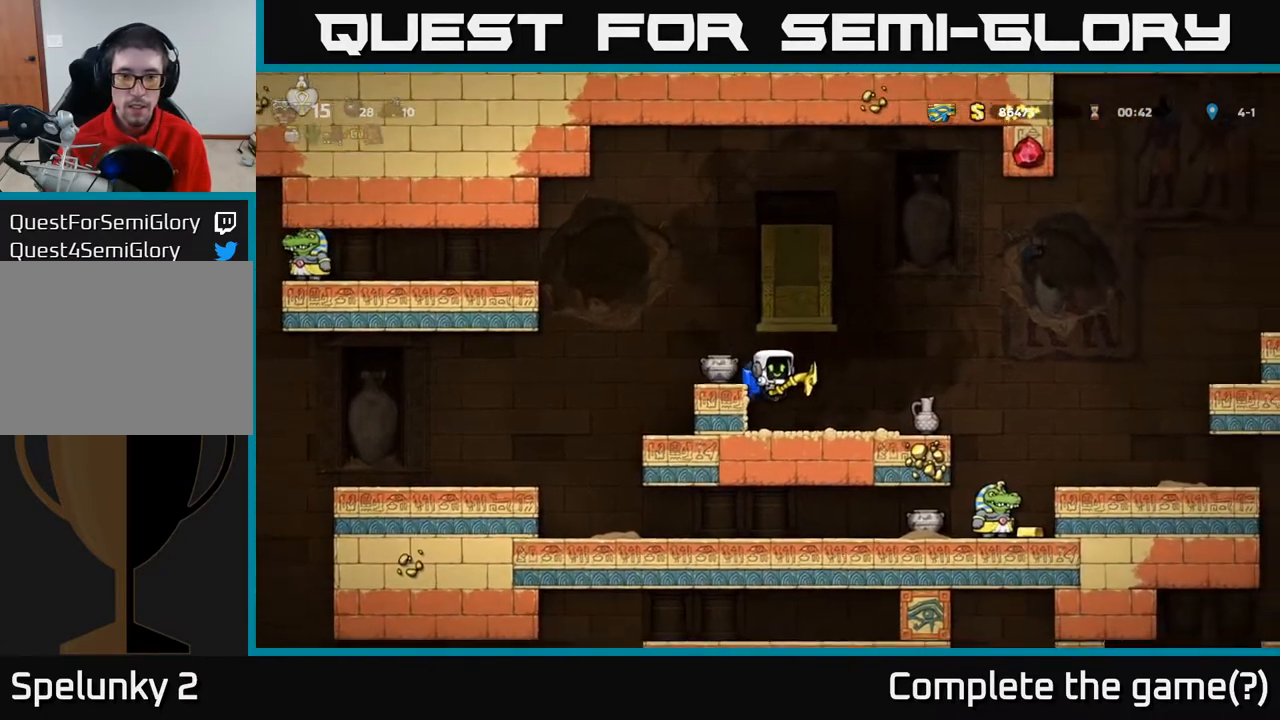
{"buttons": [], "left_stick": "center", "right_stick": "center", "events": [[83, "DPAD_RIGHT", "down"], [183, "DPAD_RIGHT", "up"]]}
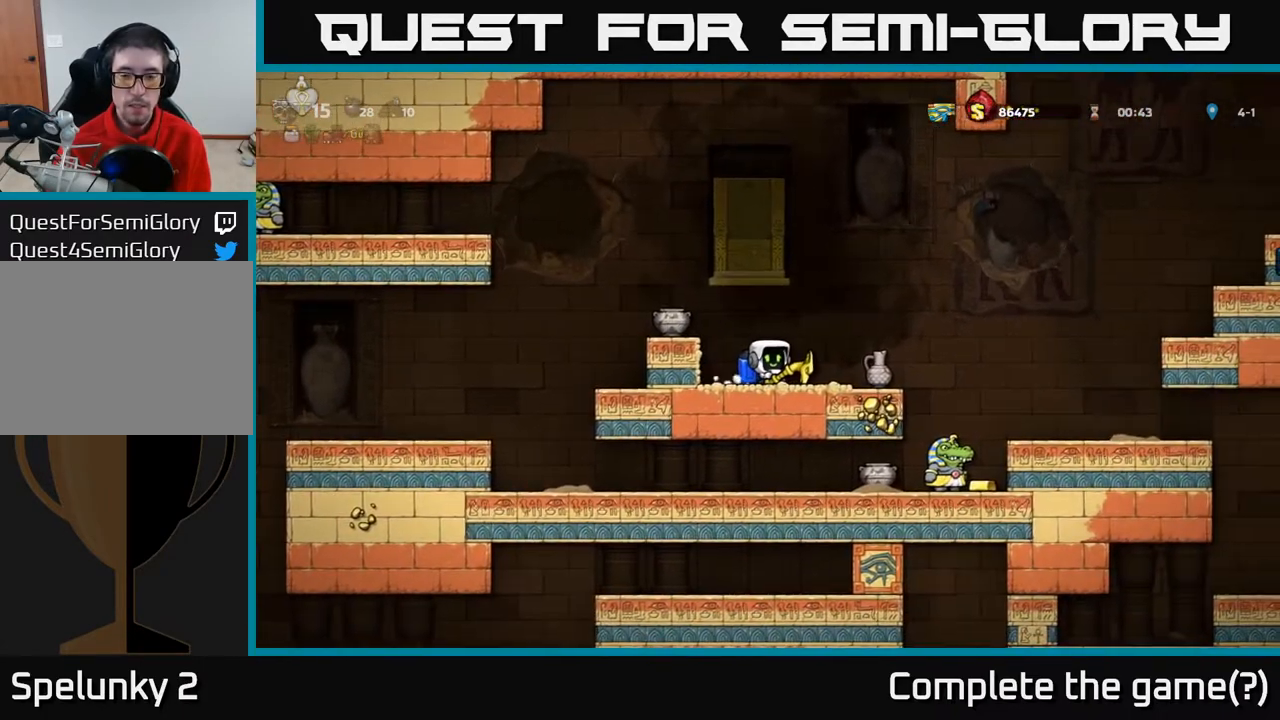
{"buttons": ["DPAD_RIGHT"], "left_stick": "center", "right_stick": "center", "events": [[267, "A", "down"], [267, "DPAD_RIGHT", "down"], [400, "A", "up"]]}
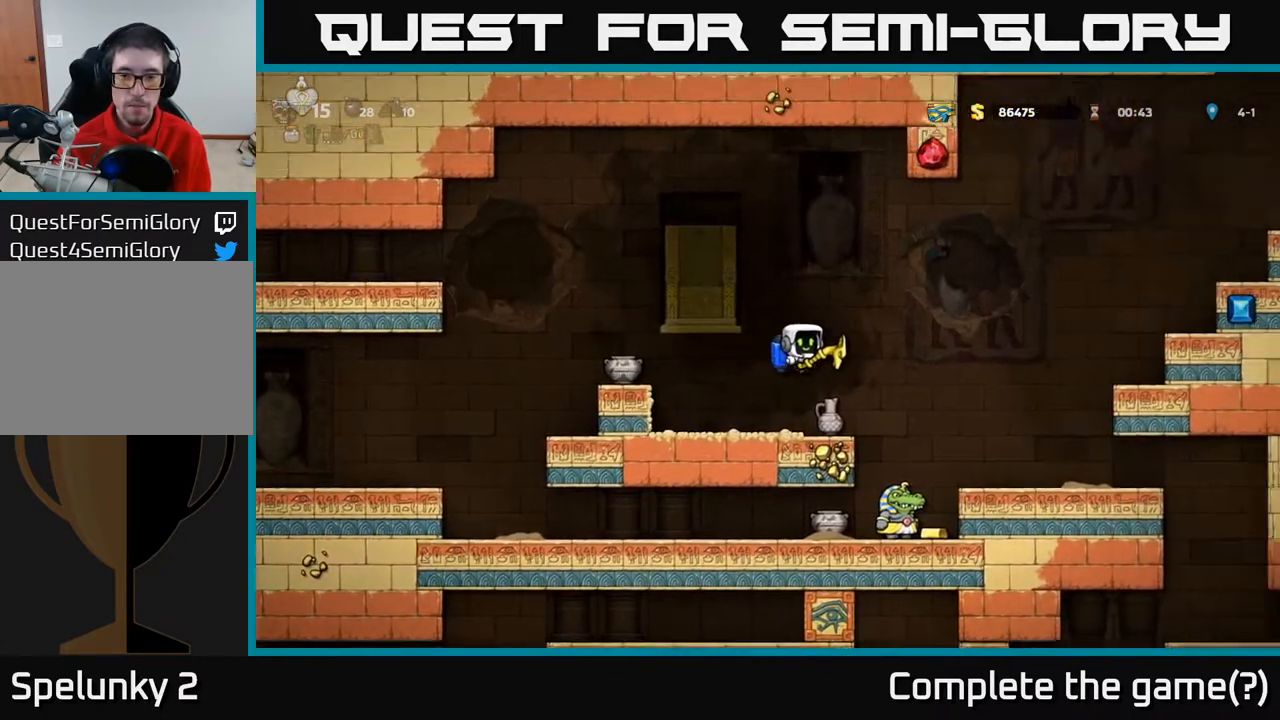
{"buttons": ["DPAD_RIGHT"], "left_stick": "center", "right_stick": "center", "events": [[83, "A", "down"], [183, "DPAD_RIGHT", "up"], [217, "A", "up"], [433, "DPAD_RIGHT", "down"]]}
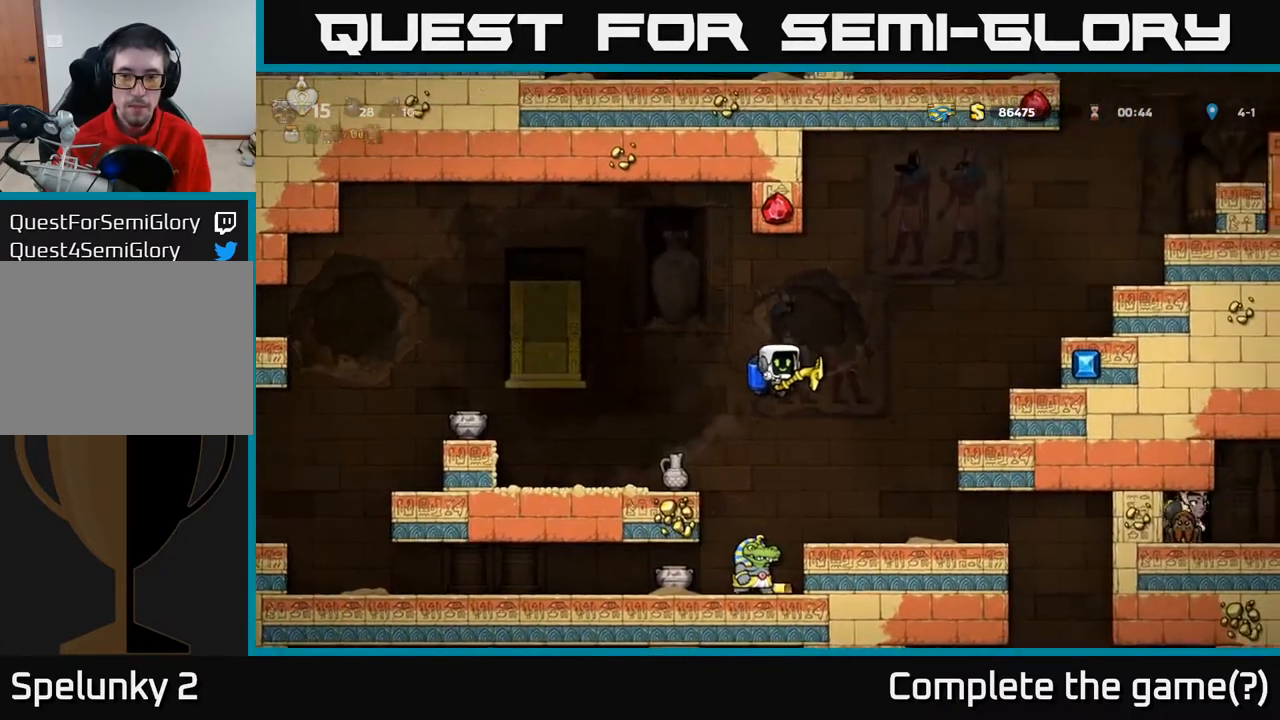
{"buttons": ["DPAD_LEFT"], "left_stick": "center", "right_stick": "center", "events": [[17, "A", "down"], [83, "DPAD_RIGHT", "up"], [83, "X", "down"], [117, "DPAD_LEFT", "down"], [167, "X", "up"], [200, "A", "up"]]}
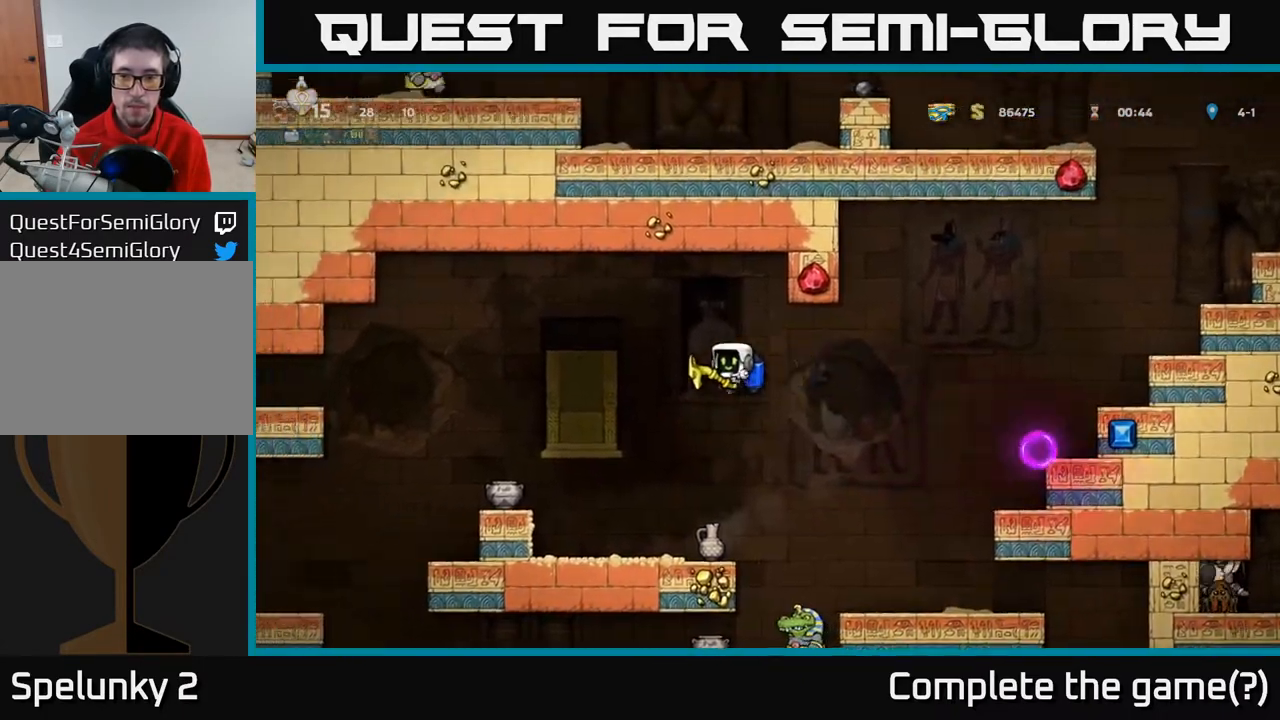
{"buttons": [], "left_stick": "center", "right_stick": "center", "events": [[150, "DPAD_LEFT", "up"], [300, "DPAD_LEFT", "down"], [417, "DPAD_LEFT", "up"]]}
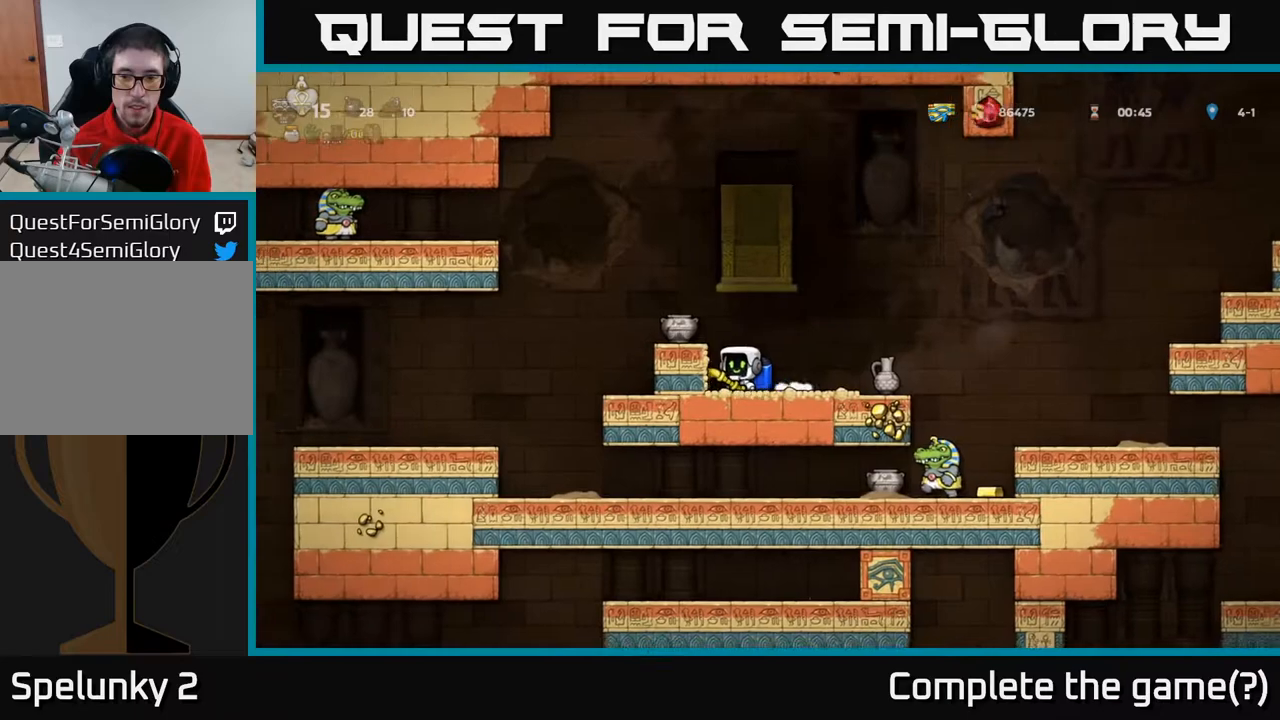
{"buttons": ["A"], "left_stick": "center", "right_stick": "center", "events": [[450, "A", "down"]]}
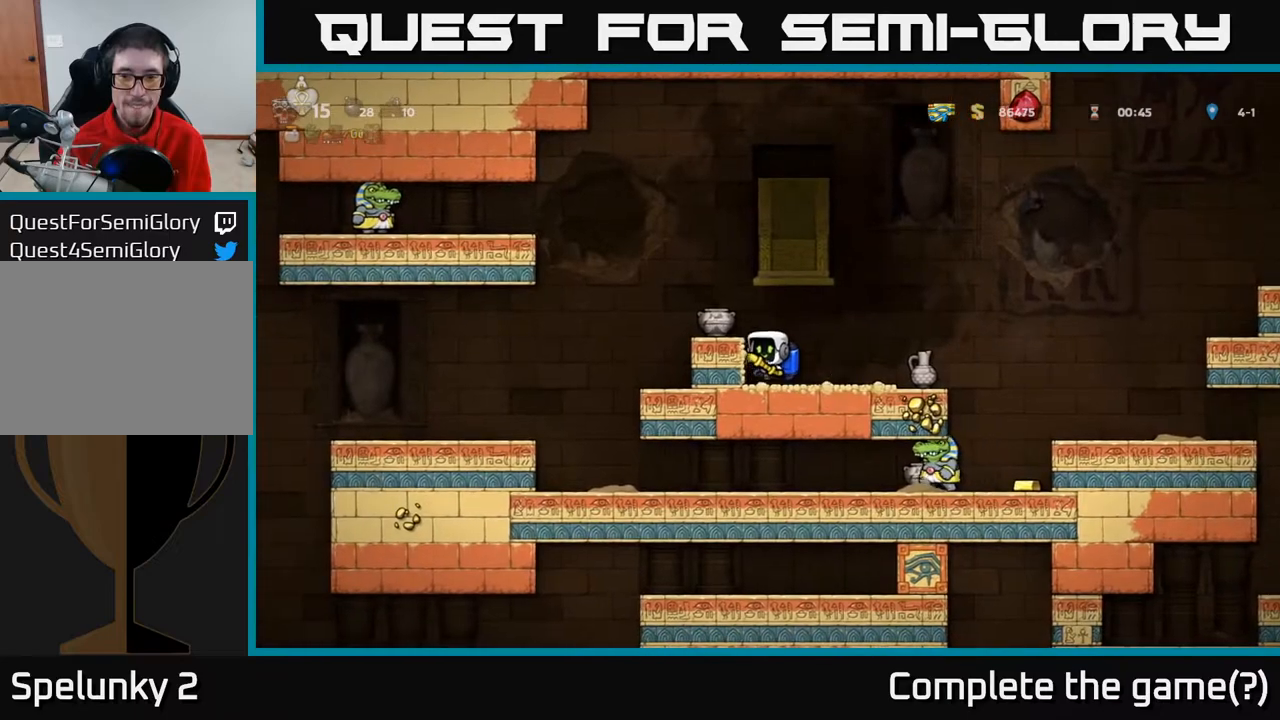
{"buttons": [], "left_stick": "center", "right_stick": "center", "events": [[117, "A", "up"], [133, "DPAD_LEFT", "down"], [233, "DPAD_LEFT", "up"]]}
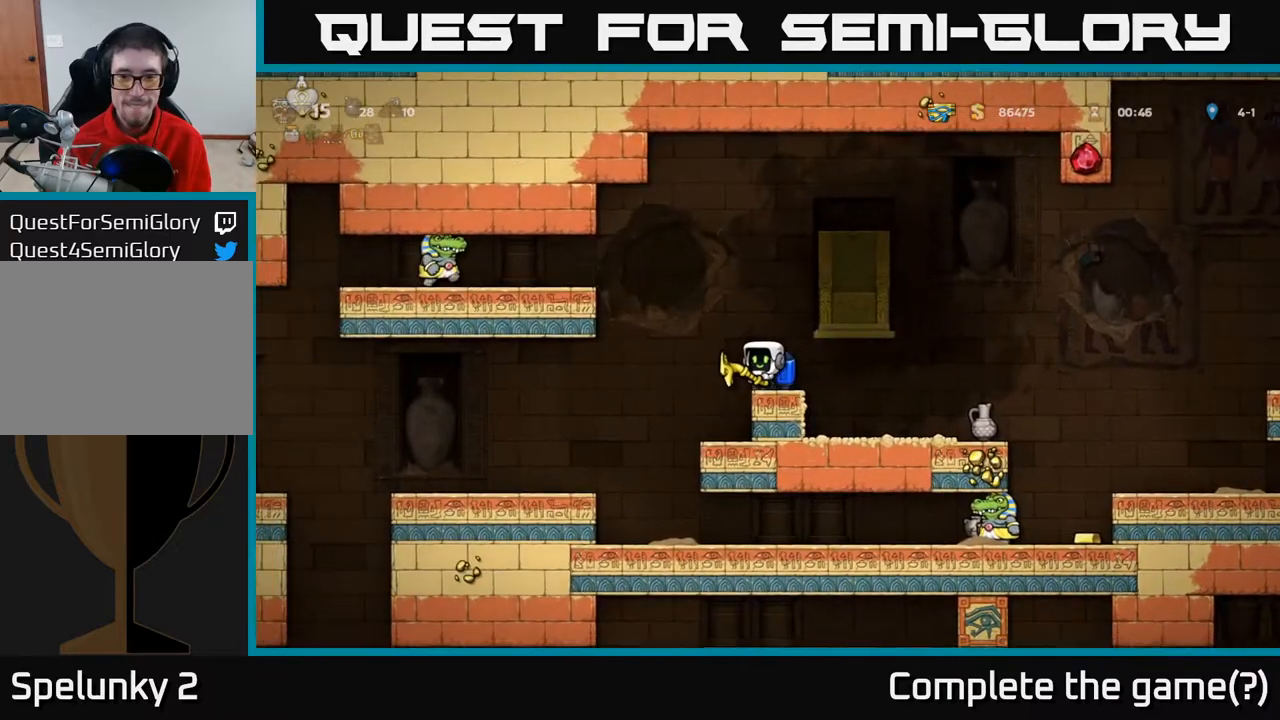
{"buttons": [], "left_stick": "center", "right_stick": "center", "events": []}
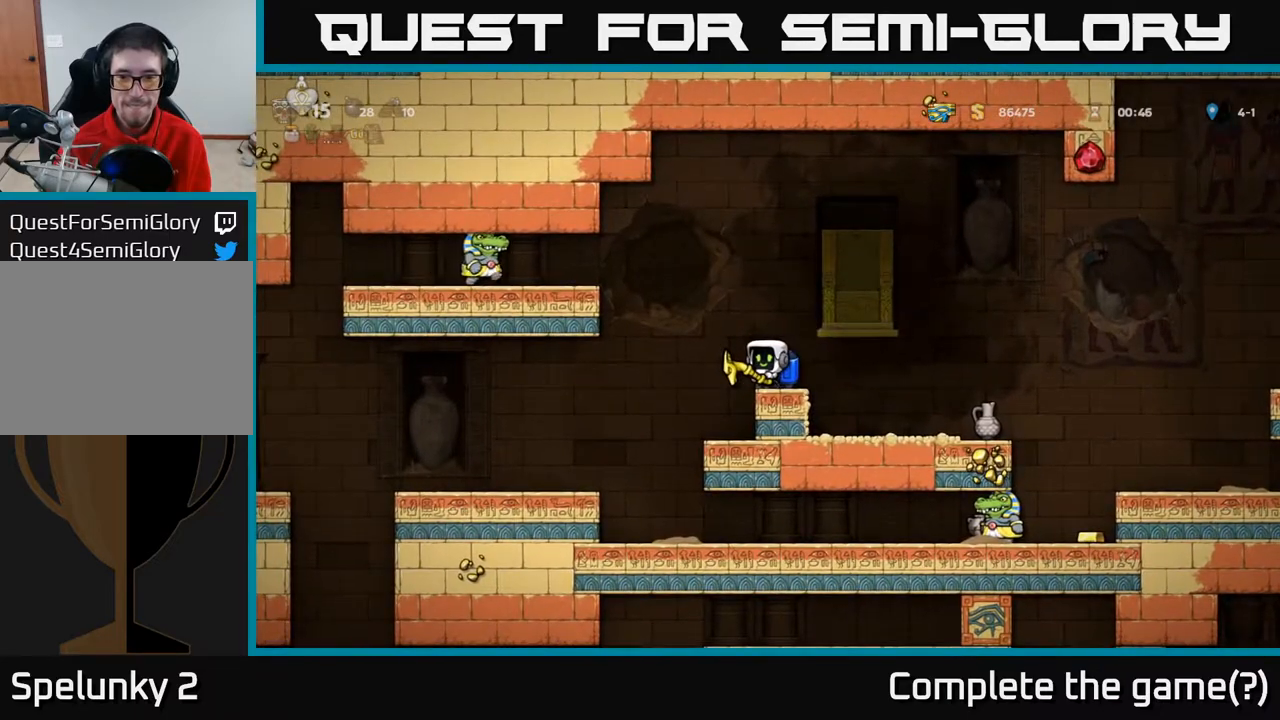
{"buttons": [], "left_stick": "center", "right_stick": "center", "events": []}
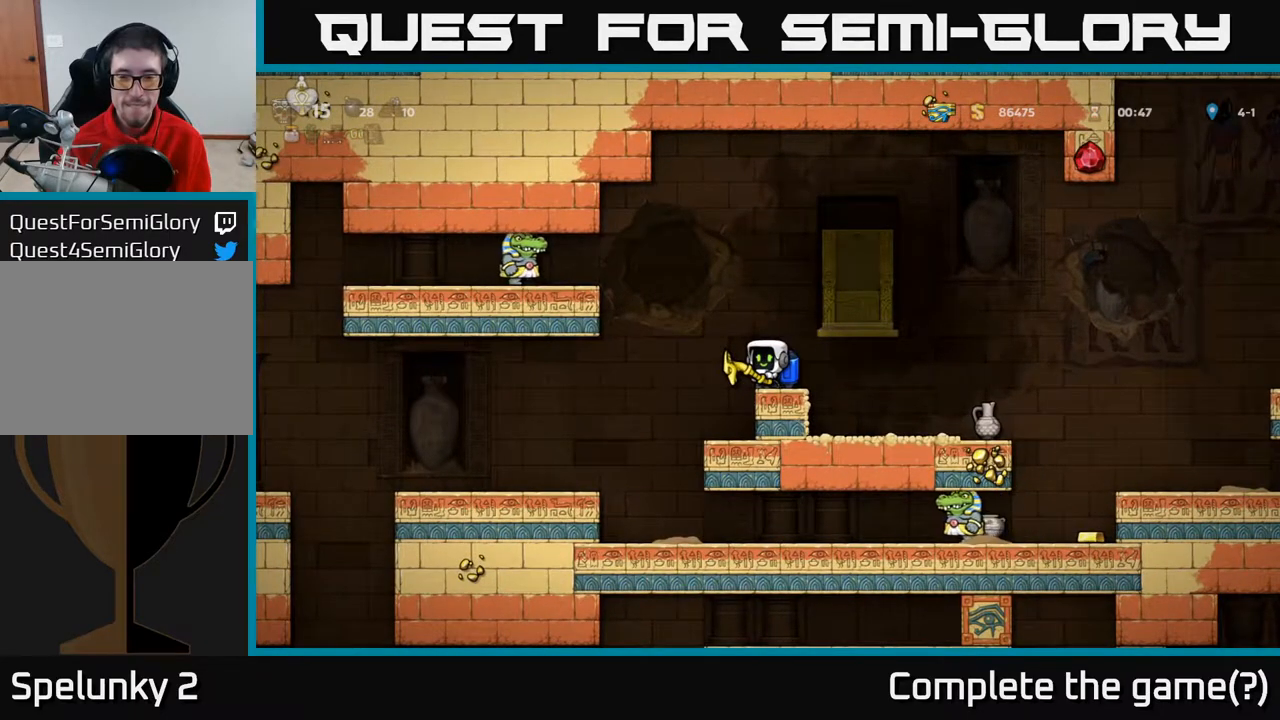
{"buttons": ["DPAD_RIGHT"], "left_stick": "center", "right_stick": "center", "events": [[300, "DPAD_RIGHT", "down"], [350, "A", "down"], [500, "A", "up"]]}
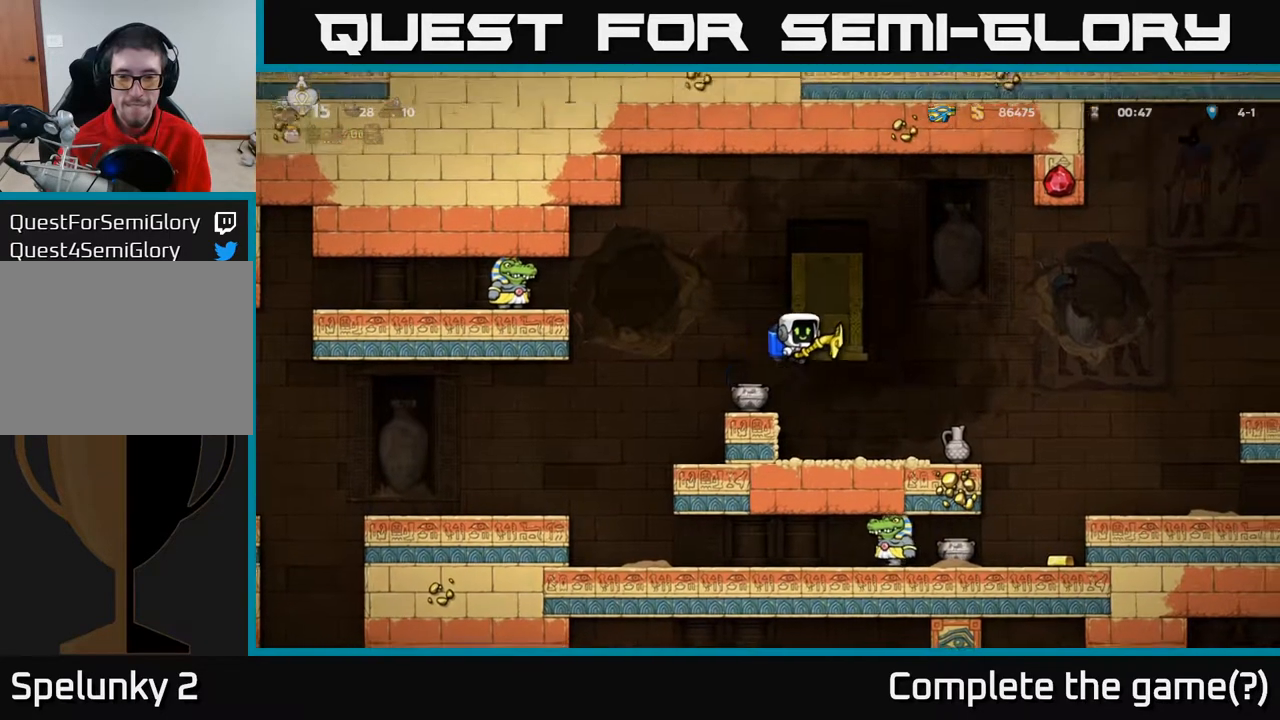
{"buttons": [], "left_stick": "center", "right_stick": "center", "events": [[300, "A", "down"], [333, "DPAD_RIGHT", "up"], [433, "A", "up"]]}
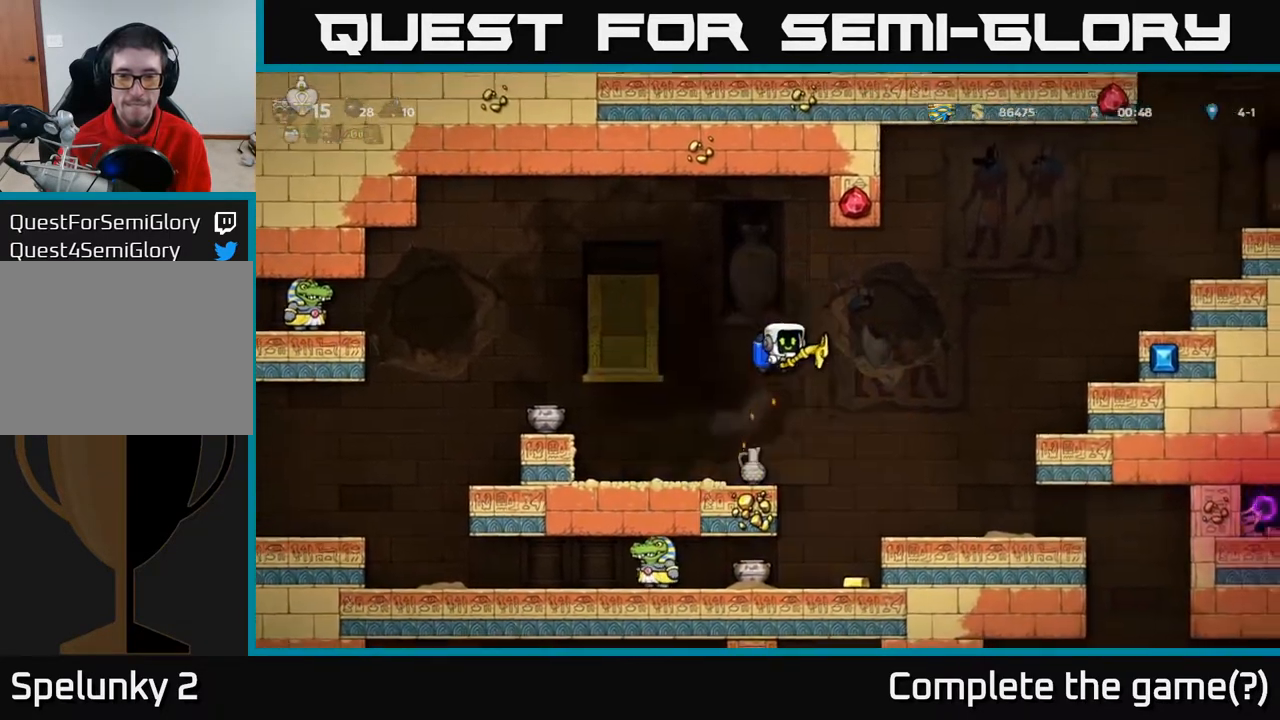
{"buttons": [], "left_stick": "center", "right_stick": "center", "events": [[200, "DPAD_RIGHT", "down"], [250, "A", "down"], [367, "A", "up"], [400, "DPAD_RIGHT", "up"]]}
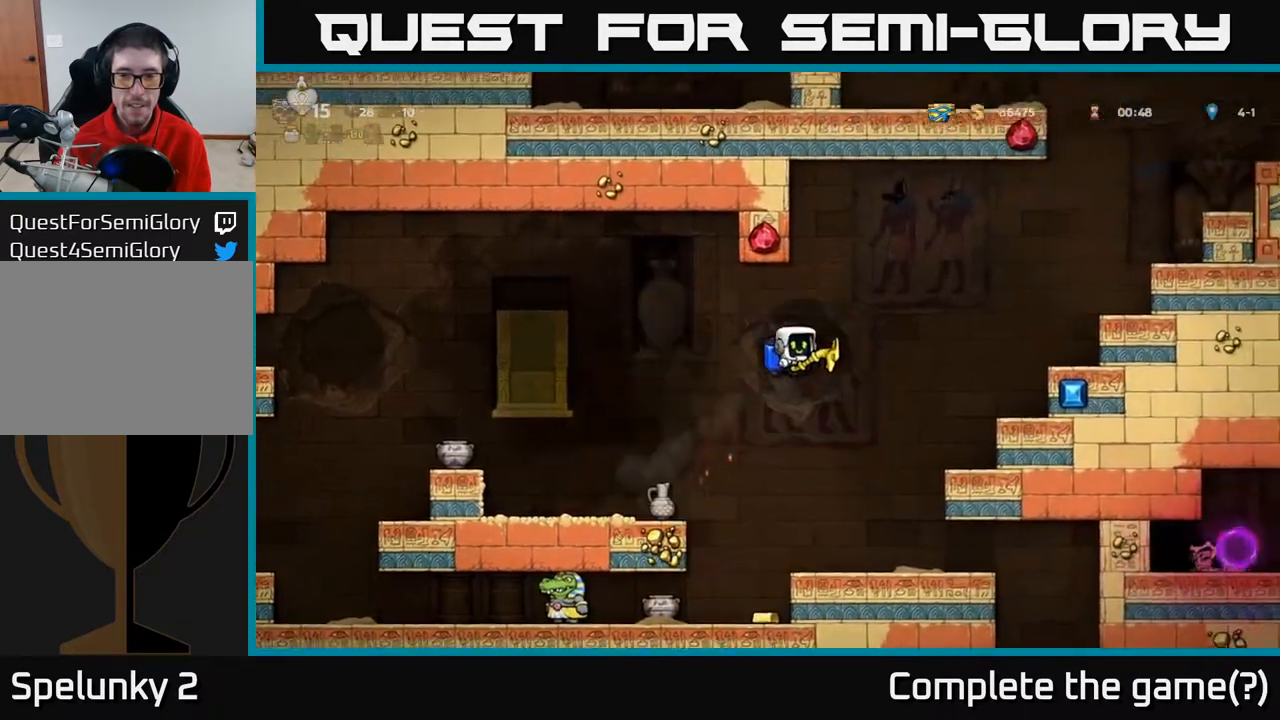
{"buttons": [], "left_stick": "center", "right_stick": "center", "events": [[250, "DPAD_RIGHT", "down"], [300, "A", "down"], [400, "DPAD_RIGHT", "up"], [450, "A", "up"]]}
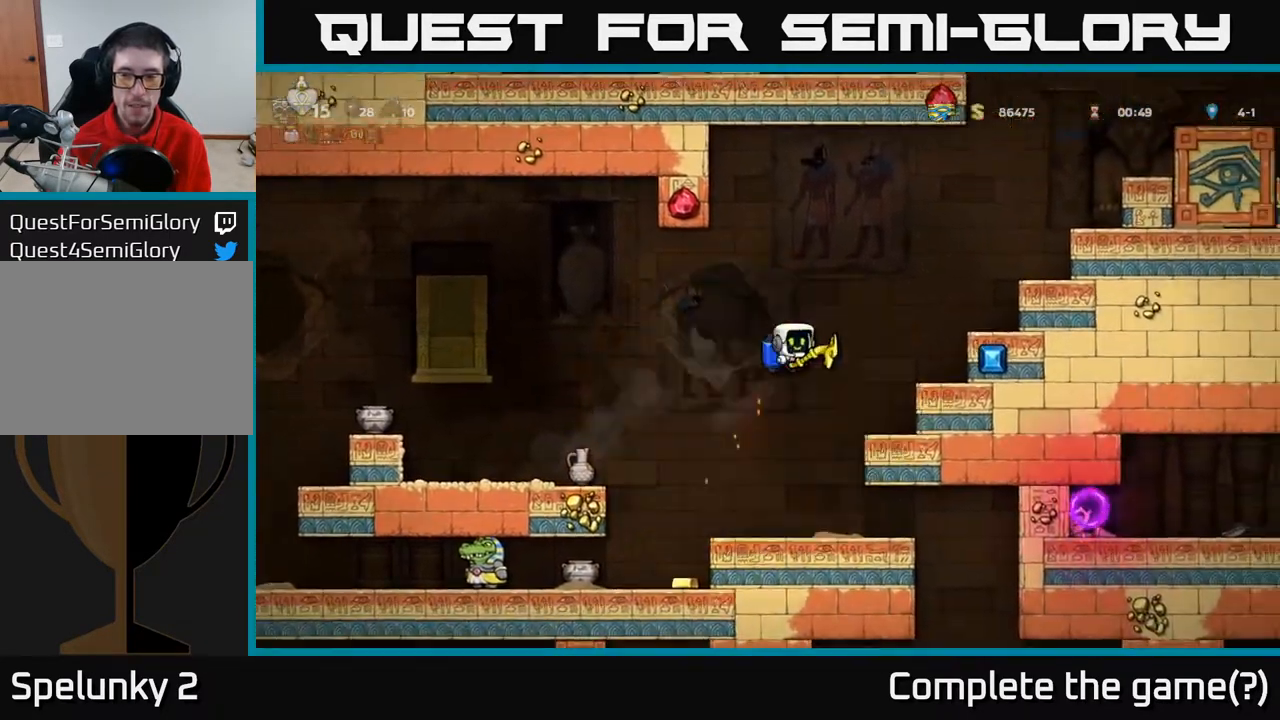
{"buttons": ["DPAD_RIGHT"], "left_stick": "center", "right_stick": "center", "events": [[300, "A", "down"], [300, "DPAD_RIGHT", "down"], [433, "A", "up"]]}
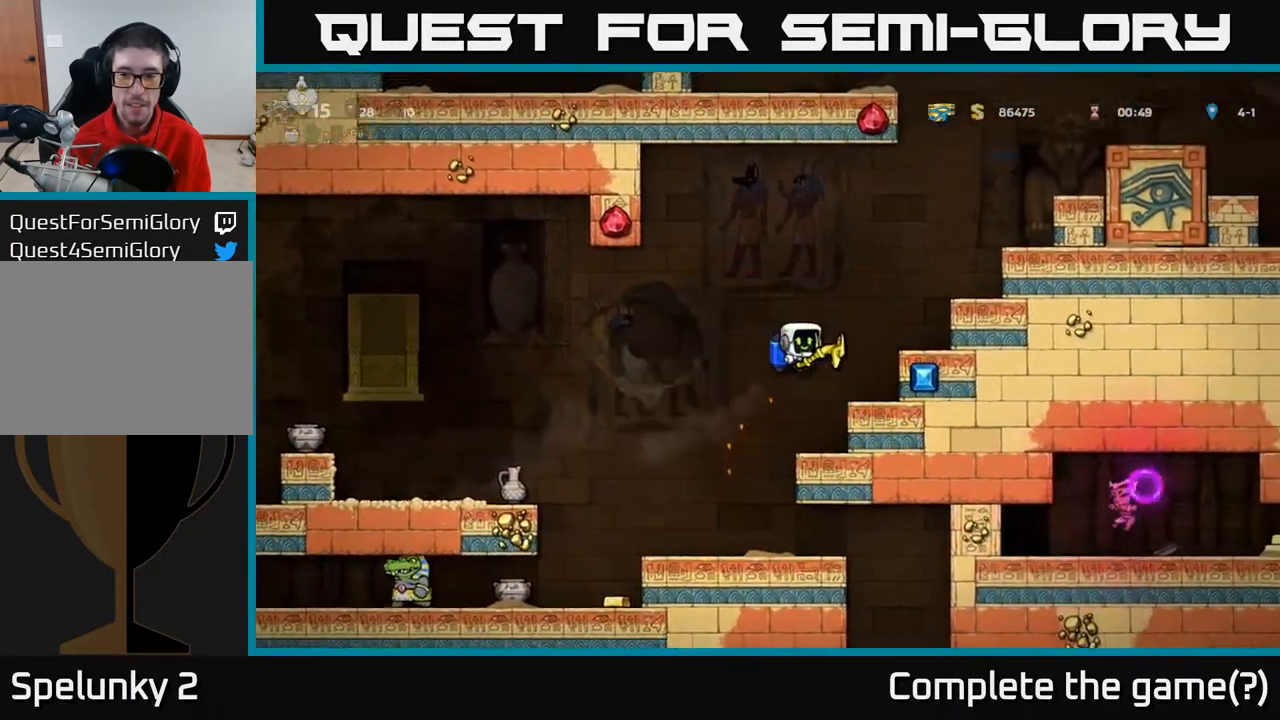
{"buttons": [], "left_stick": "center", "right_stick": "center", "events": [[200, "DPAD_RIGHT", "up"]]}
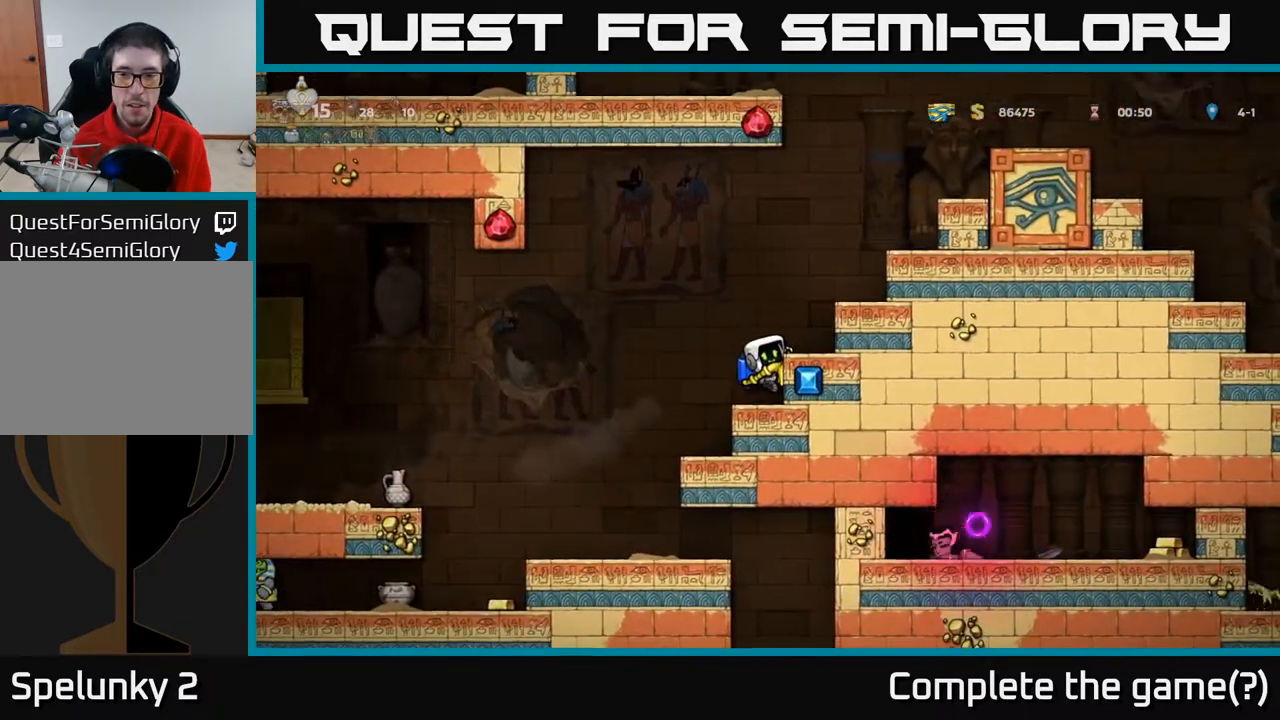
{"buttons": [], "left_stick": "center", "right_stick": "center", "events": [[117, "A", "down"], [150, "DPAD_RIGHT", "down"], [183, "A", "up"], [267, "DPAD_RIGHT", "up"]]}
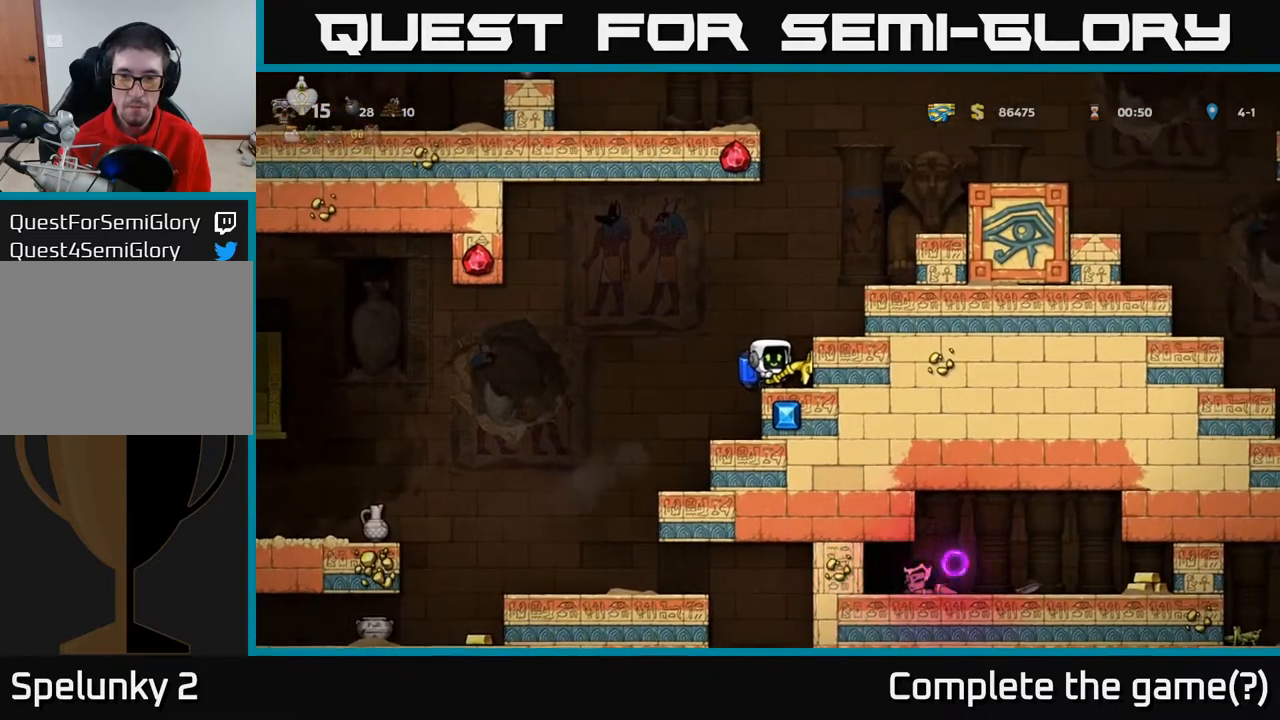
{"buttons": [], "left_stick": "center", "right_stick": "center", "events": [[367, "DPAD_RIGHT", "down"], [433, "DPAD_RIGHT", "up"]]}
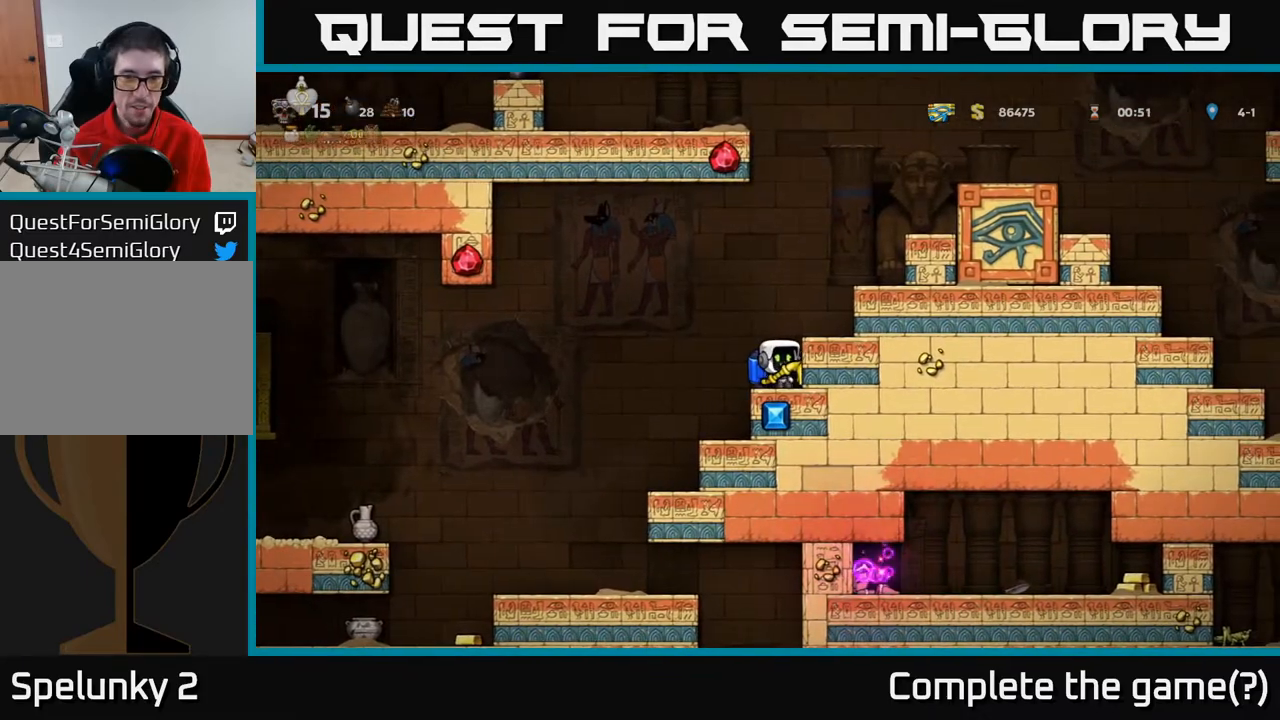
{"buttons": [], "left_stick": "center", "right_stick": "center", "events": [[50, "DPAD_LEFT", "down"], [100, "DPAD_LEFT", "up"]]}
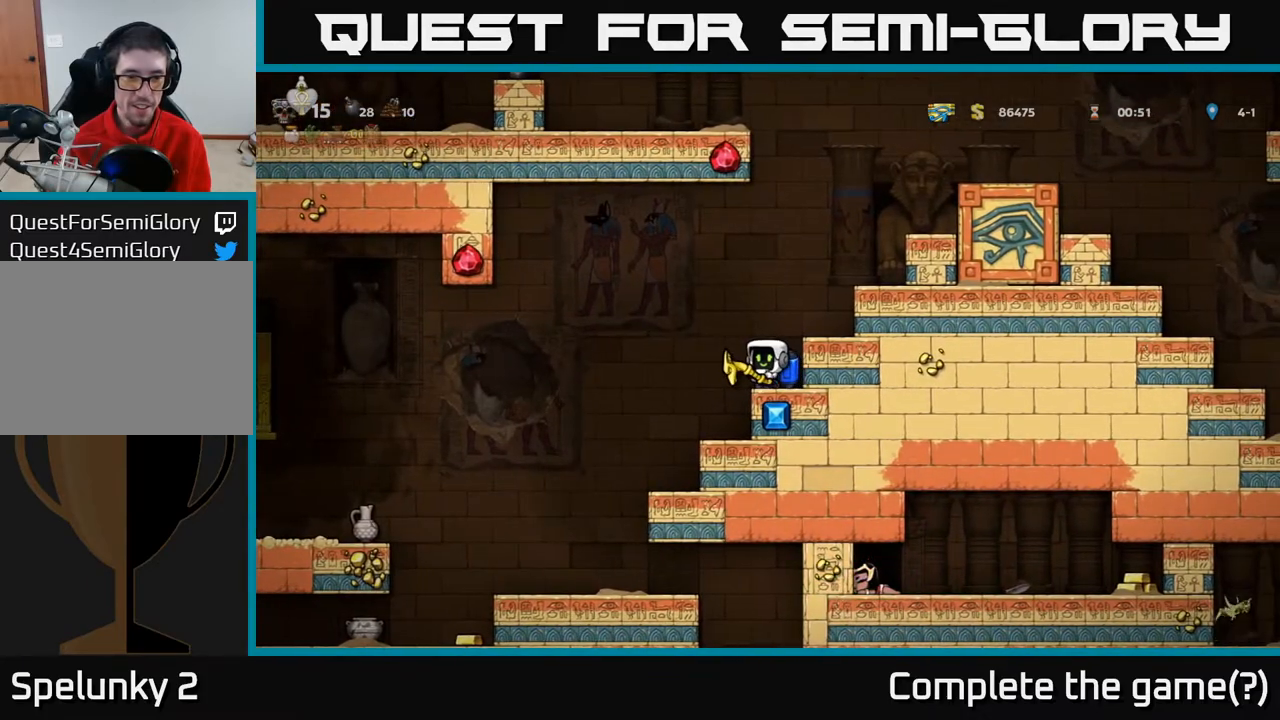
{"buttons": [], "left_stick": "center", "right_stick": "center", "events": [[100, "DPAD_LEFT", "down"], [167, "DPAD_LEFT", "up"], [167, "X", "down"], [233, "X", "up"], [333, "DPAD_RIGHT", "down"], [433, "DPAD_RIGHT", "up"]]}
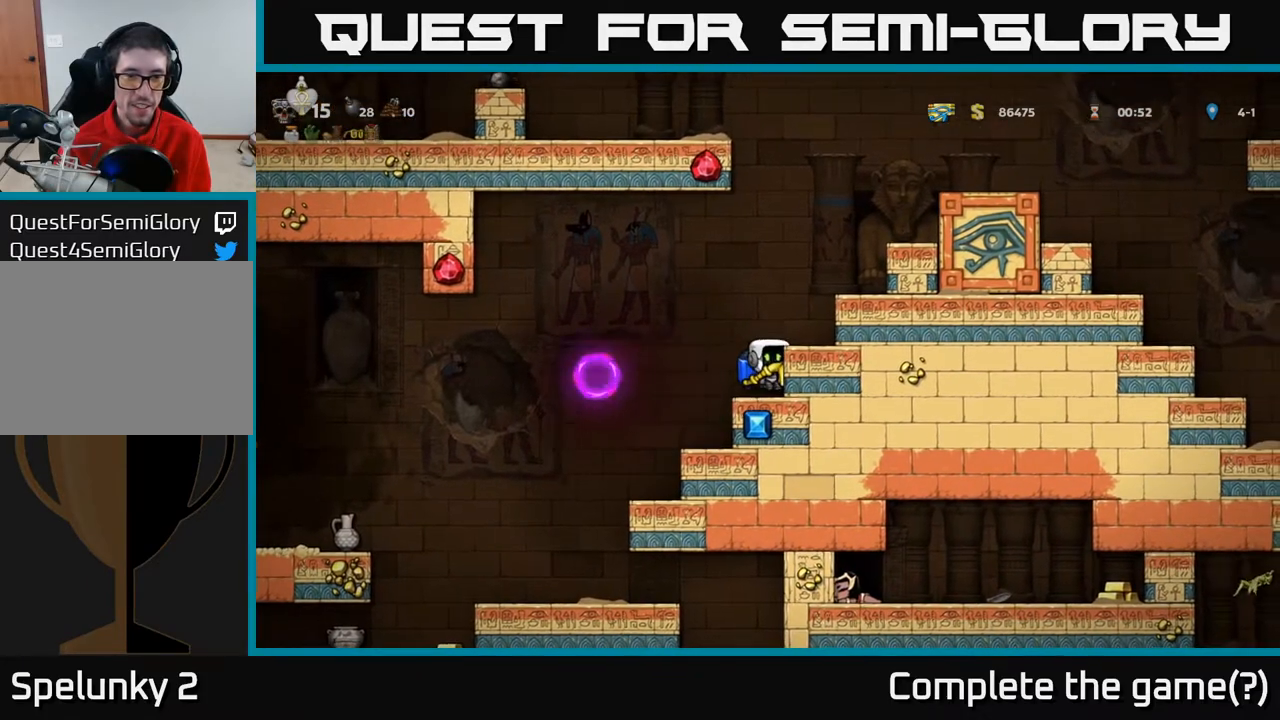
{"buttons": ["DPAD_LEFT"], "left_stick": "center", "right_stick": "center", "events": [[283, "A", "down"], [450, "A", "up"], [450, "DPAD_LEFT", "down"]]}
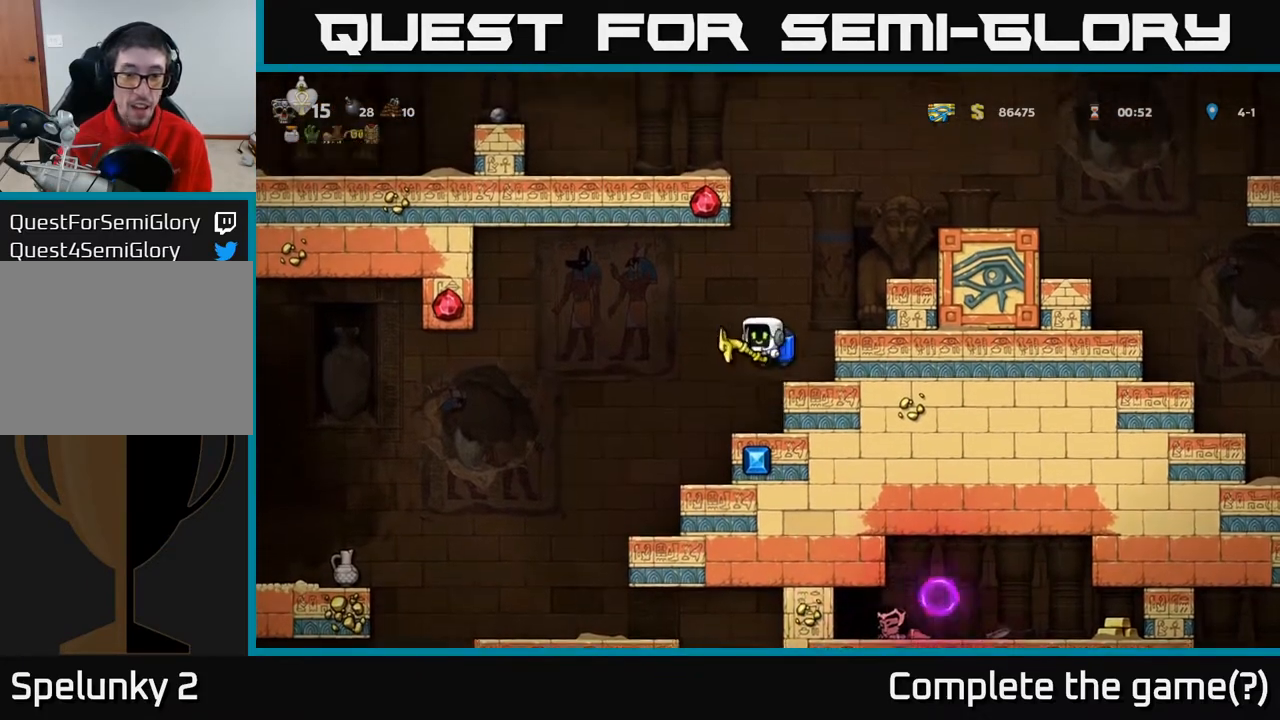
{"buttons": [], "left_stick": "center", "right_stick": "center", "events": [[100, "DPAD_LEFT", "up"], [217, "A", "down"], [217, "DPAD_LEFT", "down"], [350, "A", "up"], [467, "DPAD_LEFT", "up"]]}